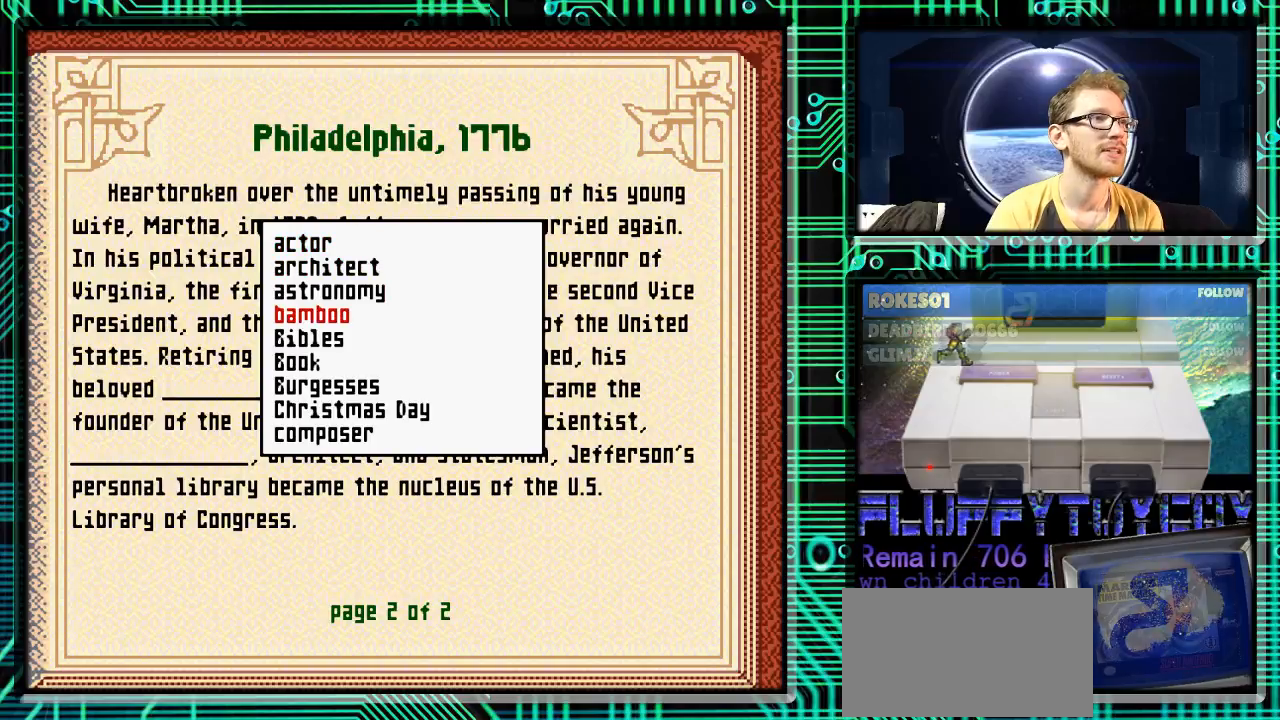
Gameplay with a controller (Nintendo layout); each line is a JSON object with the inputs held at the frame after it. "events" lists button and stick changes between this image and that frame as [ms after this image, input, new state], when the widget could be followed in between. Not read: L3 R3.
{"buttons": ["DPAD_DOWN"], "events": []}
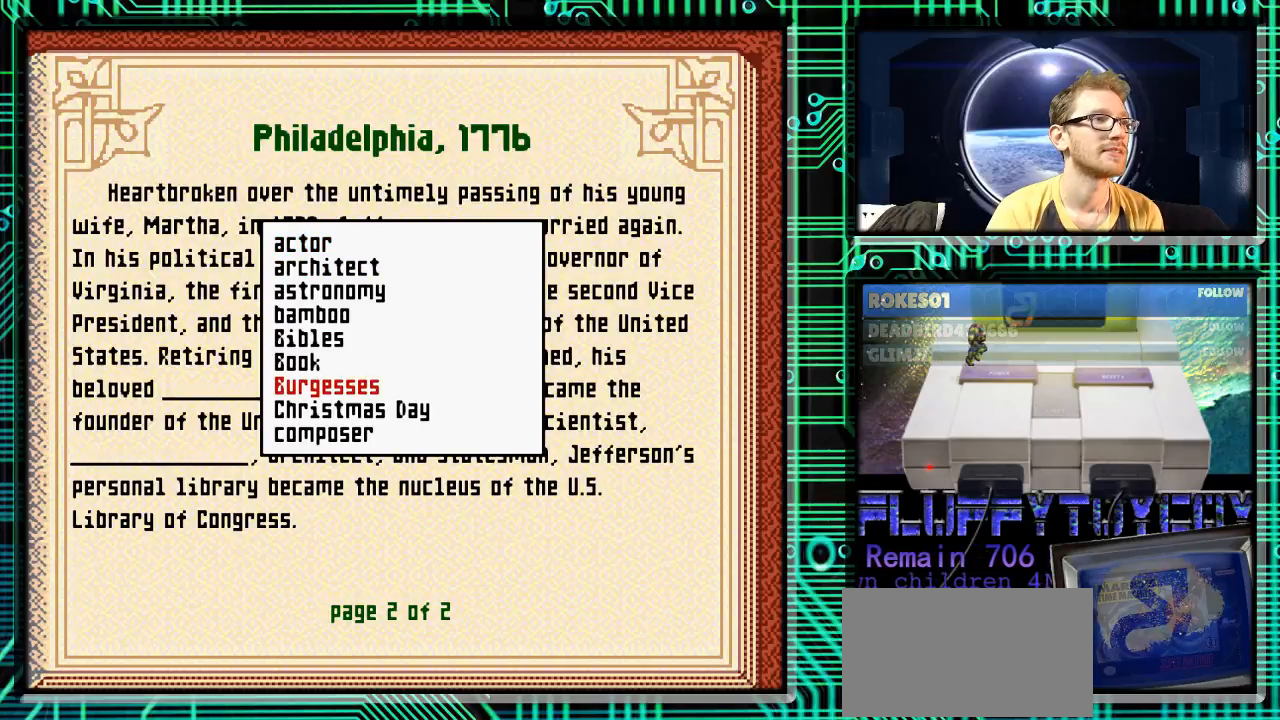
{"buttons": ["DPAD_DOWN"], "events": []}
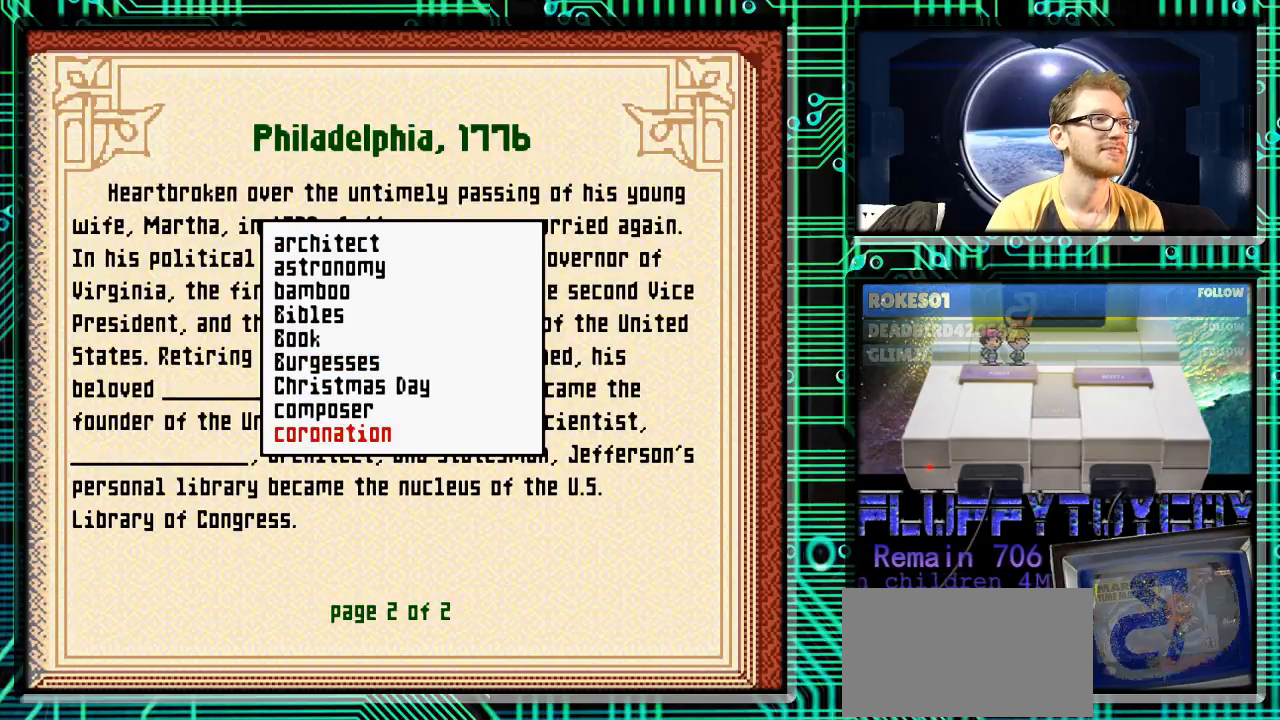
{"buttons": ["DPAD_DOWN"], "events": []}
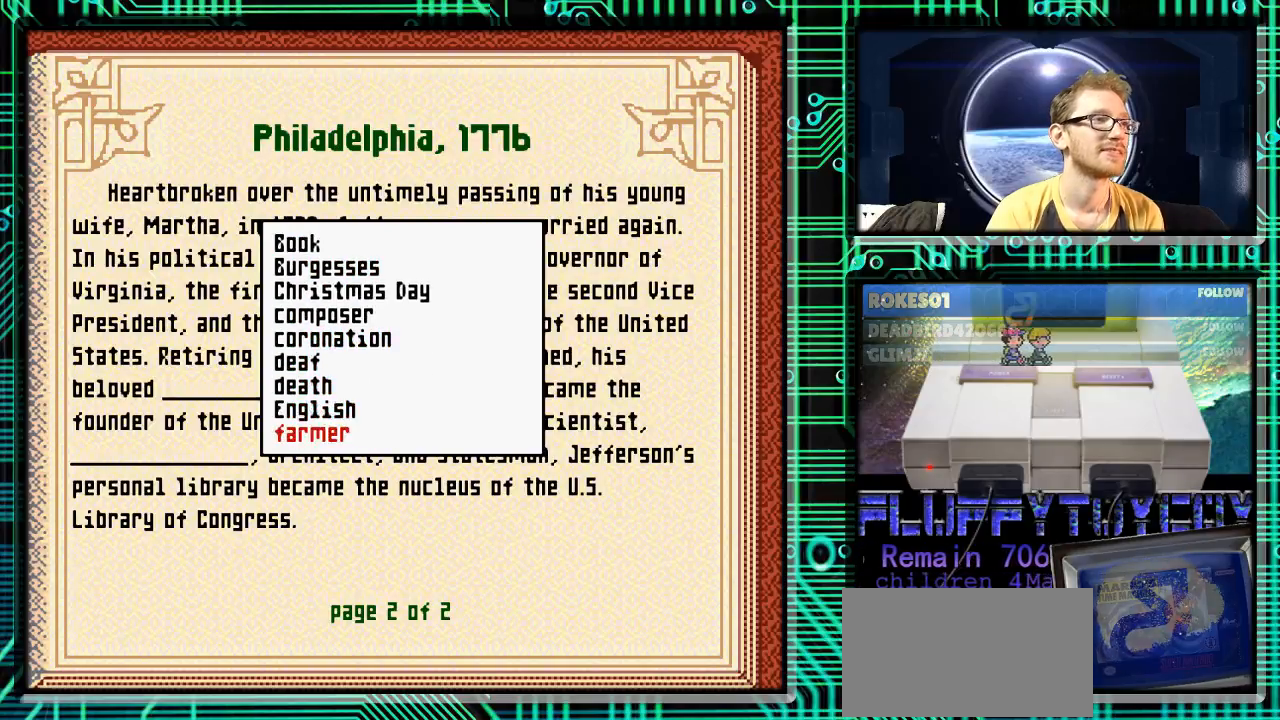
{"buttons": ["DPAD_DOWN"], "events": []}
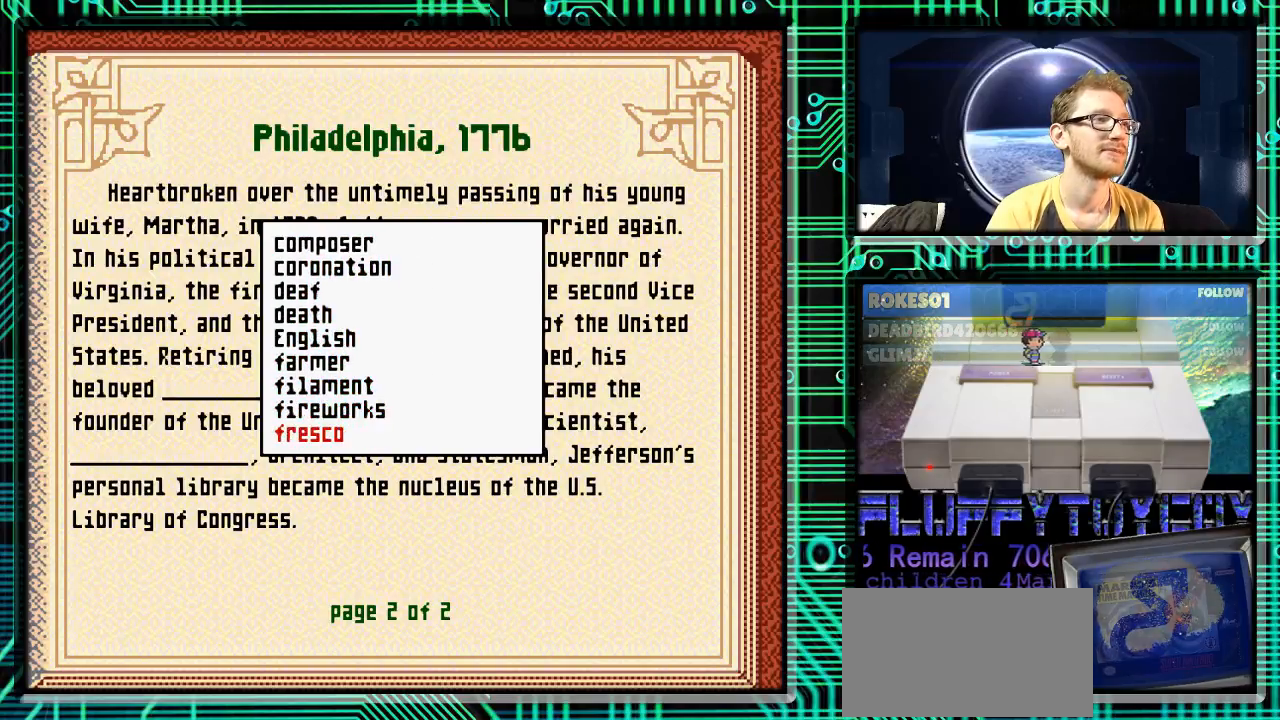
{"buttons": ["DPAD_DOWN"], "events": []}
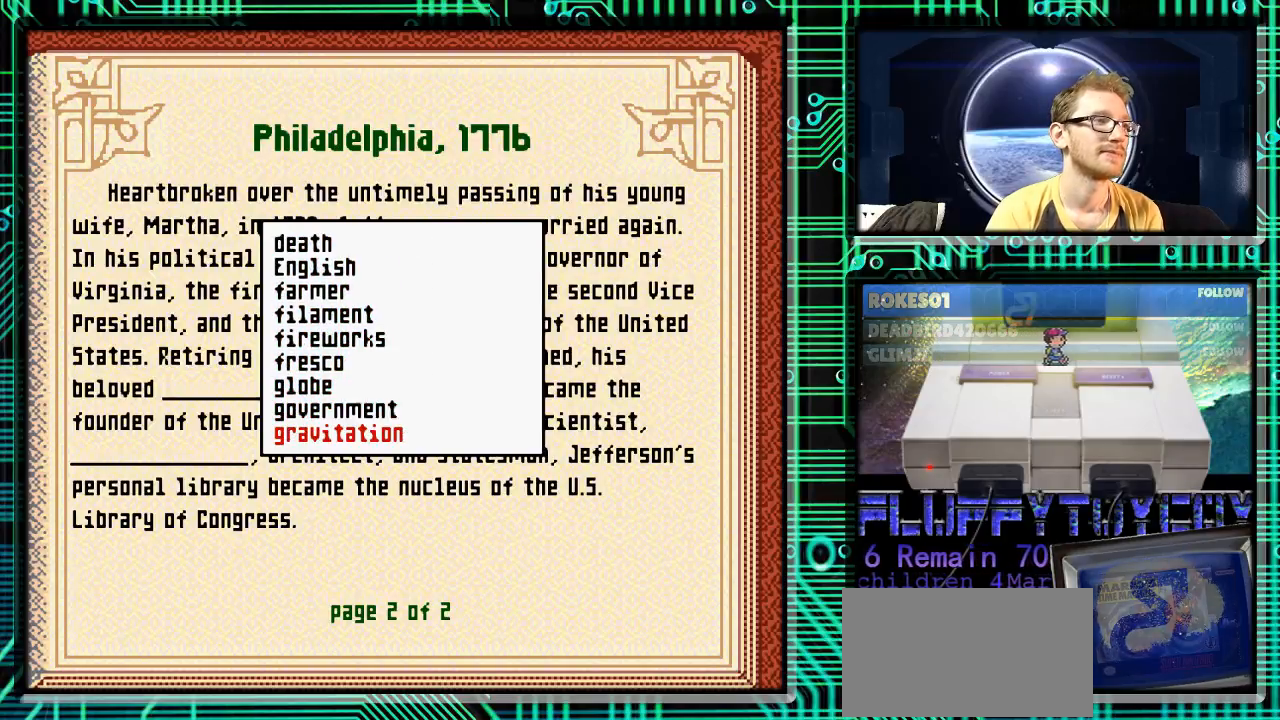
{"buttons": ["DPAD_DOWN"], "events": []}
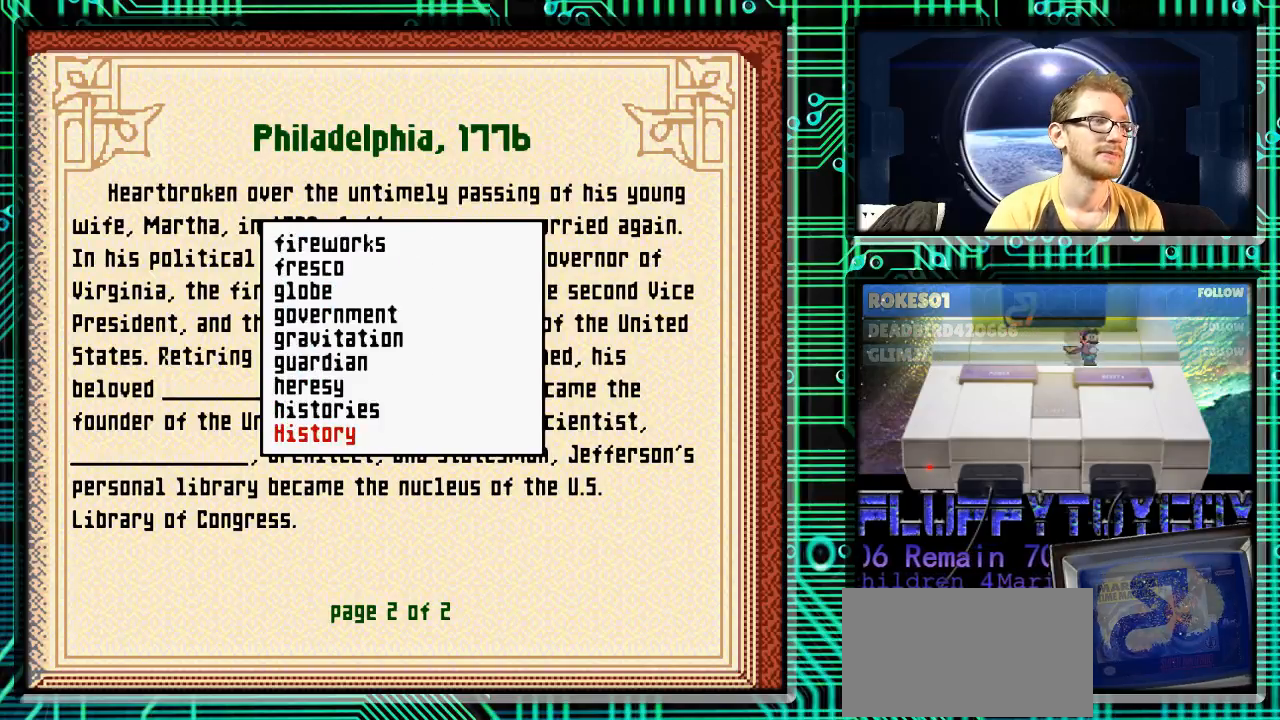
{"buttons": ["DPAD_DOWN"], "events": []}
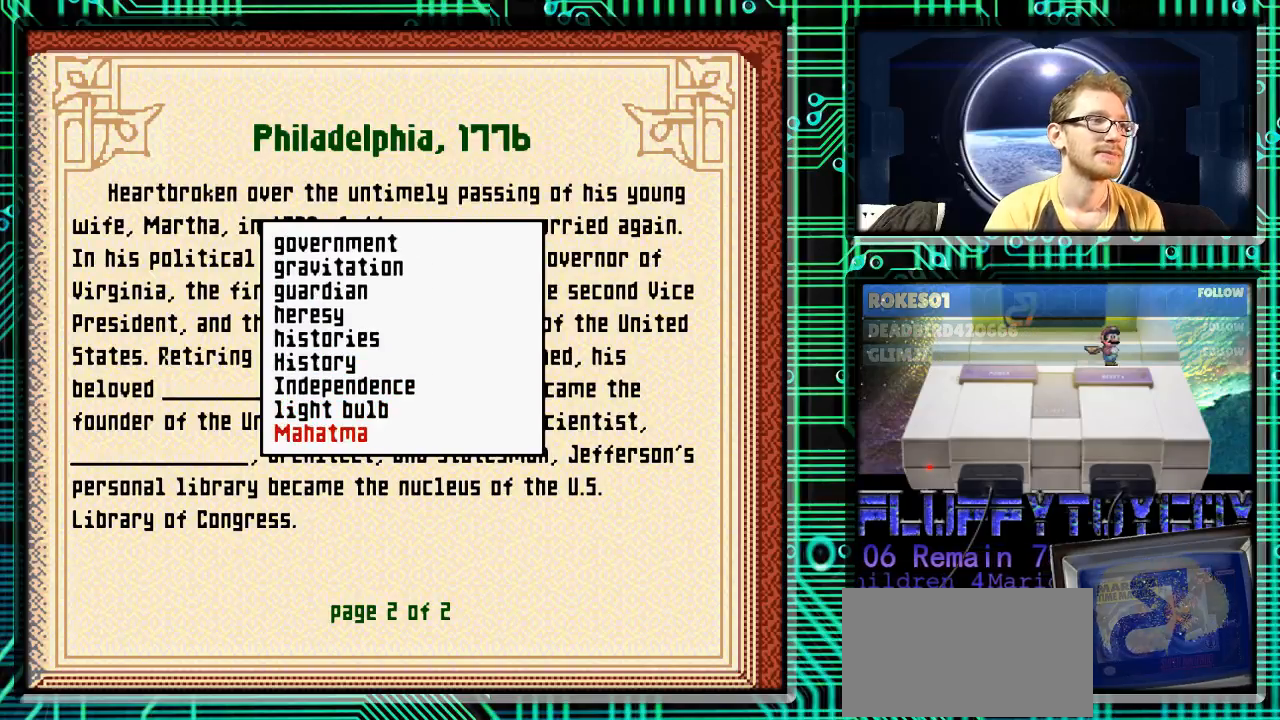
{"buttons": ["DPAD_DOWN"], "events": []}
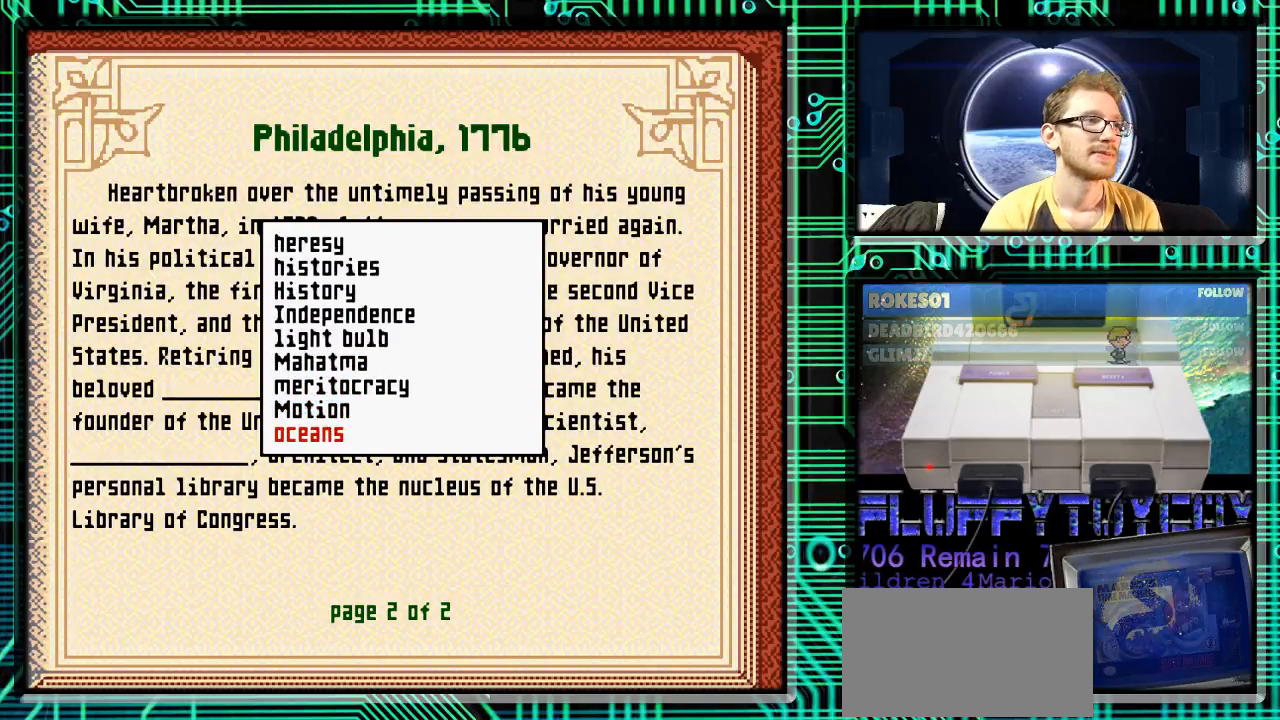
{"buttons": ["DPAD_DOWN"], "events": []}
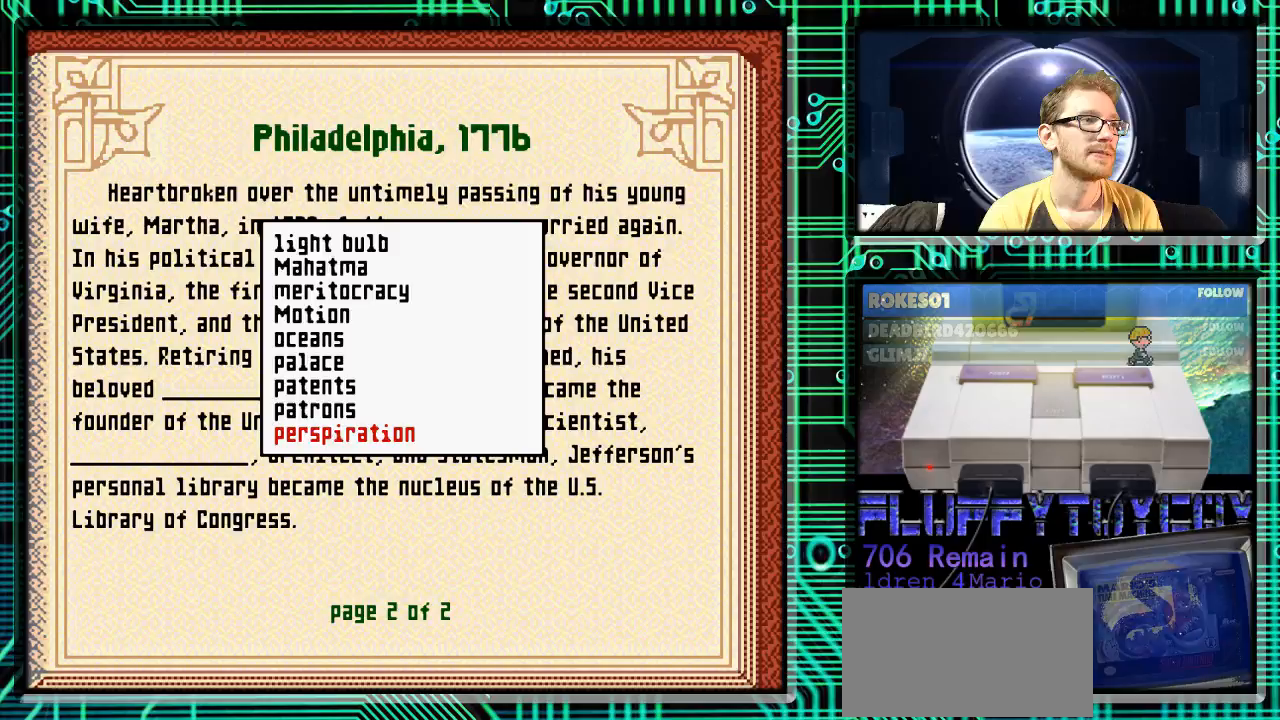
{"buttons": ["DPAD_DOWN"], "events": []}
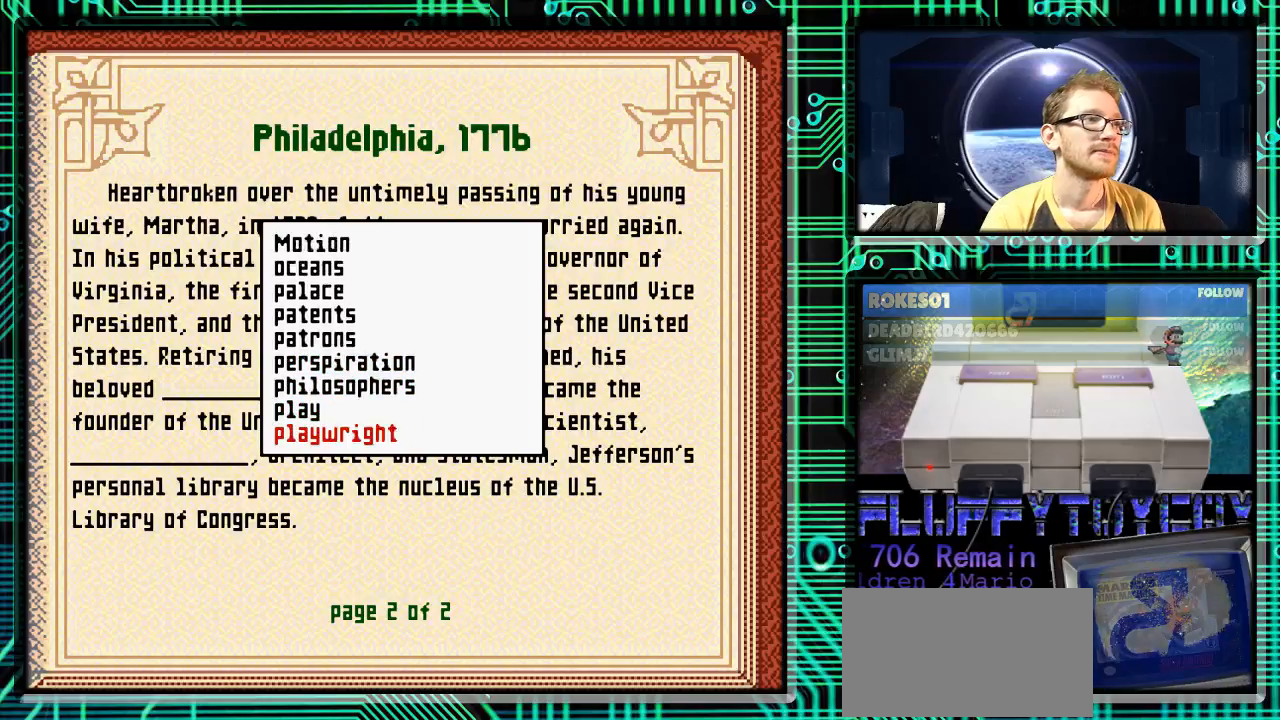
{"buttons": ["DPAD_DOWN"], "events": []}
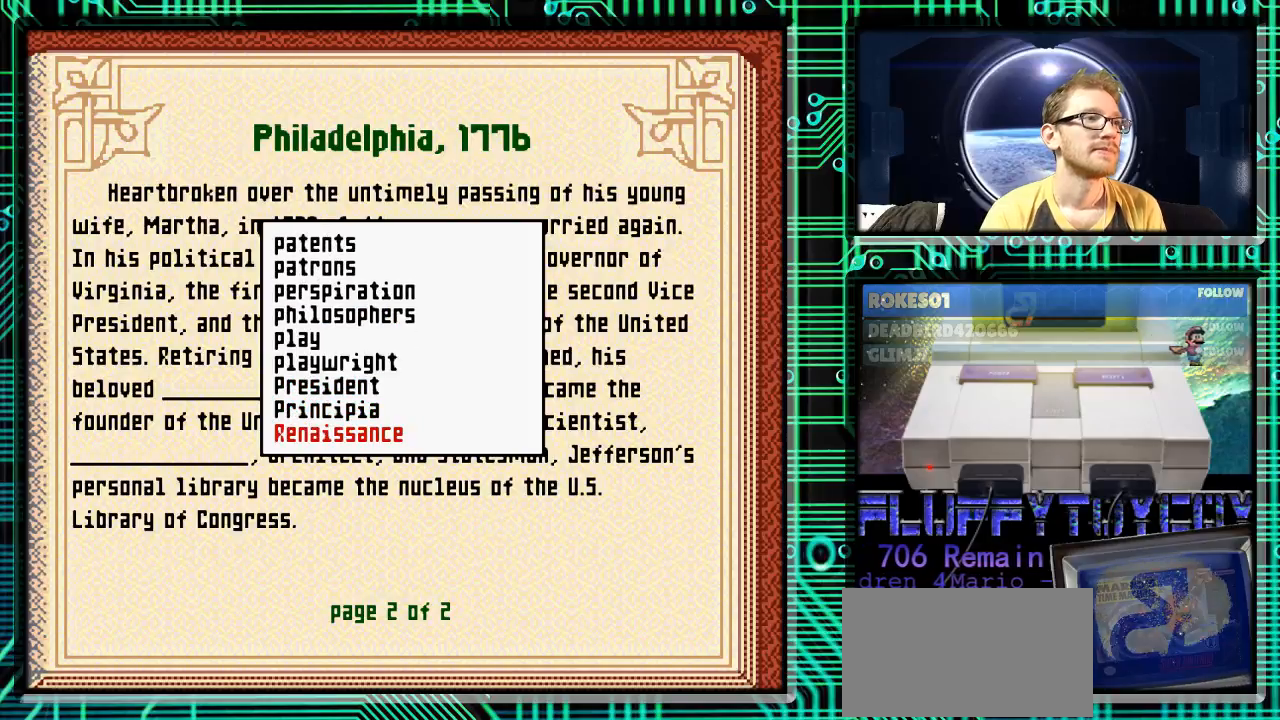
{"buttons": ["DPAD_UP"], "events": [[33, "DPAD_DOWN", "up"], [133, "DPAD_UP", "down"], [200, "DPAD_UP", "up"], [467, "DPAD_UP", "down"]]}
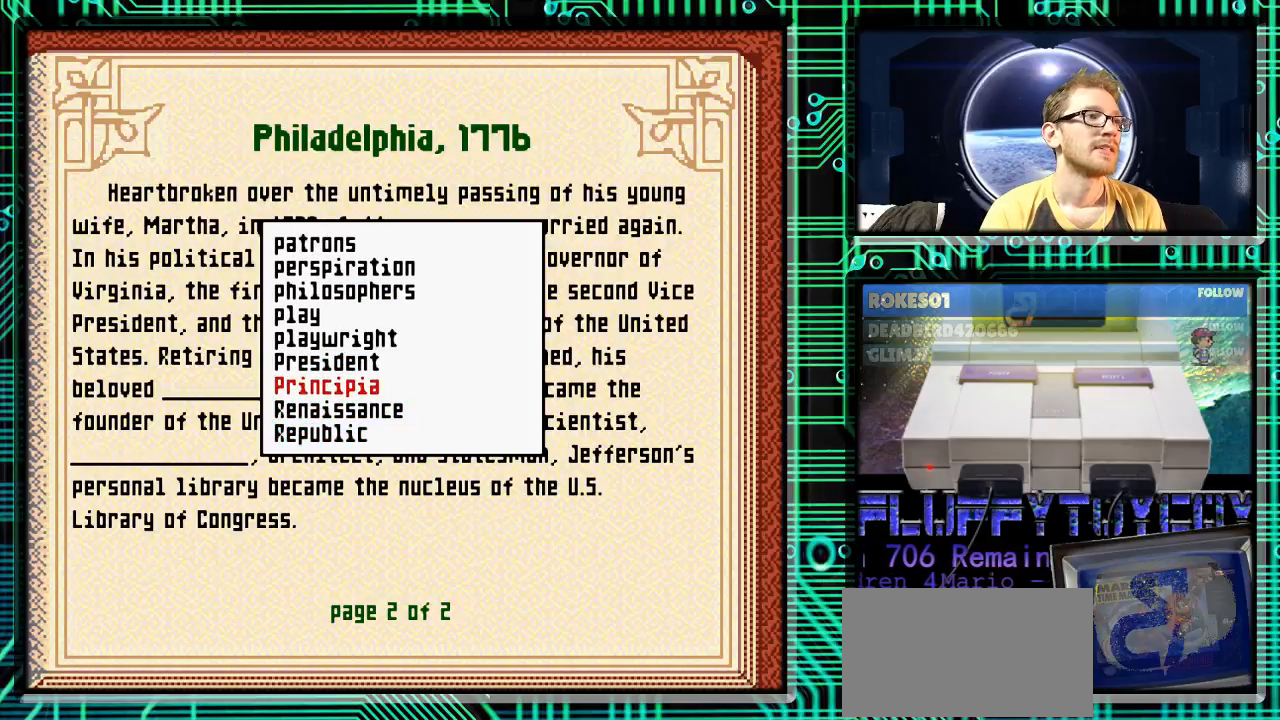
{"buttons": [], "events": [[67, "DPAD_UP", "up"], [167, "A", "down"], [267, "A", "up"]]}
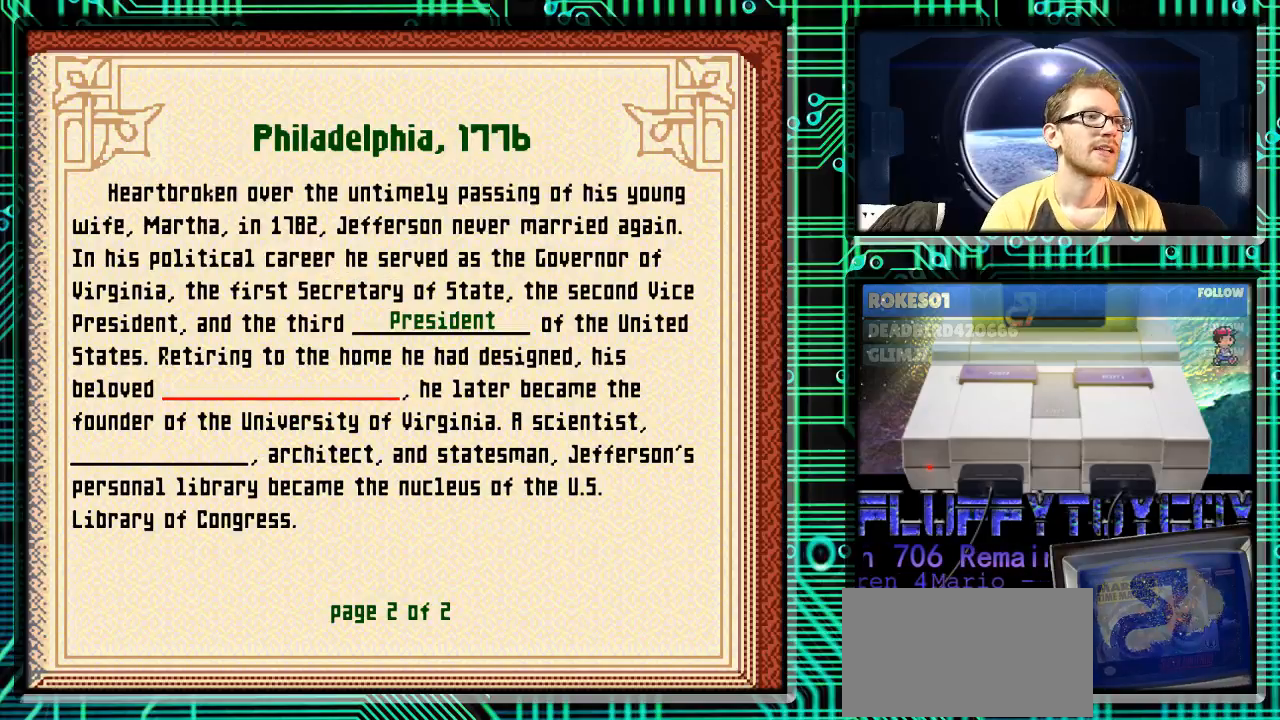
{"buttons": [], "events": []}
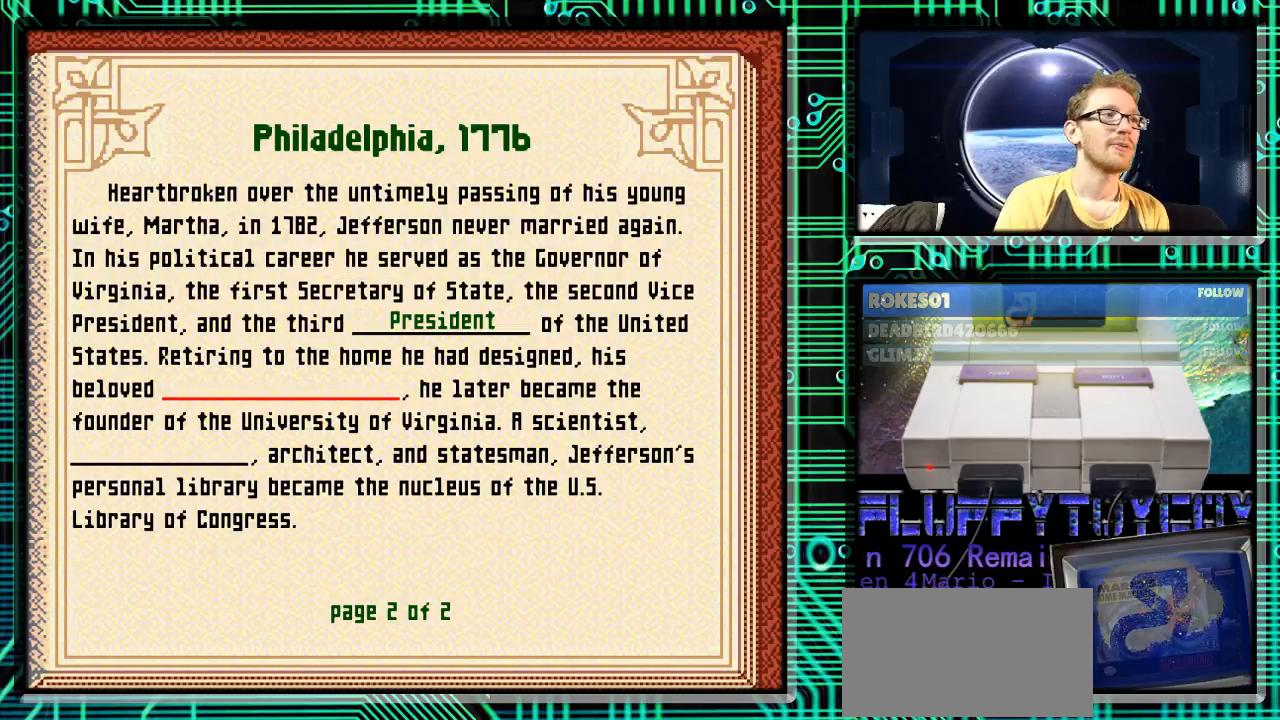
{"buttons": [], "events": []}
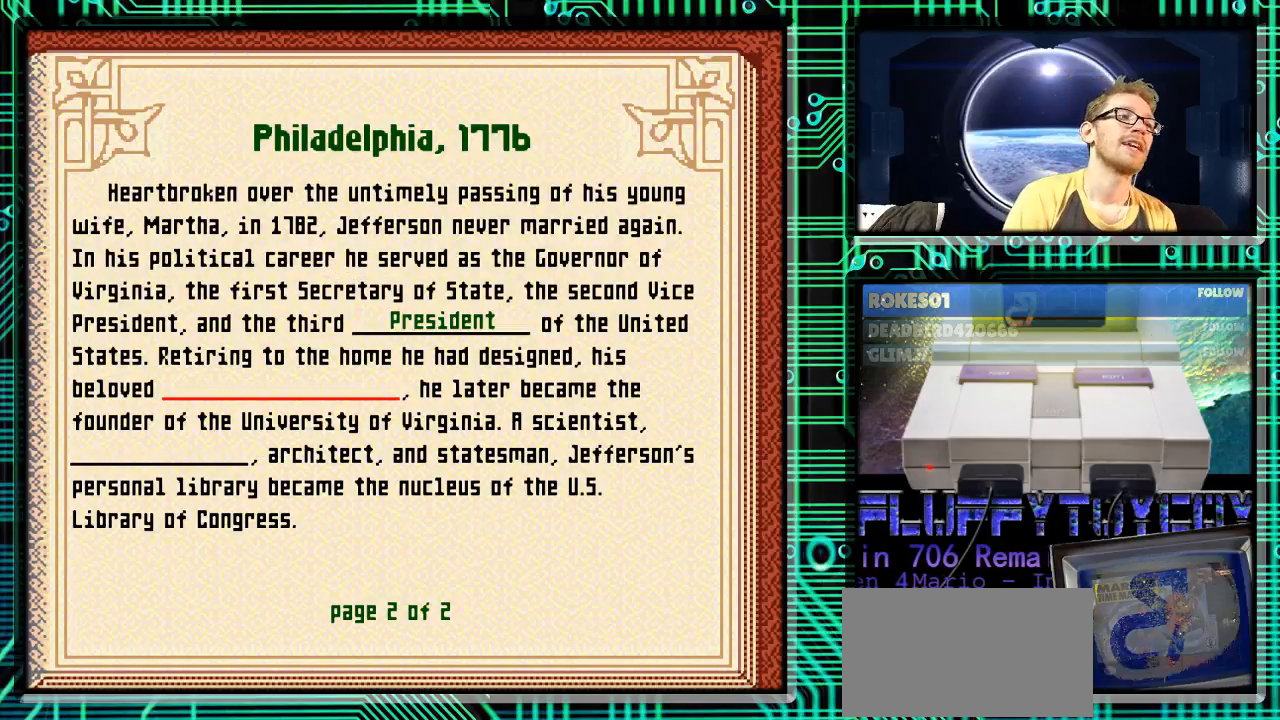
{"buttons": [], "events": []}
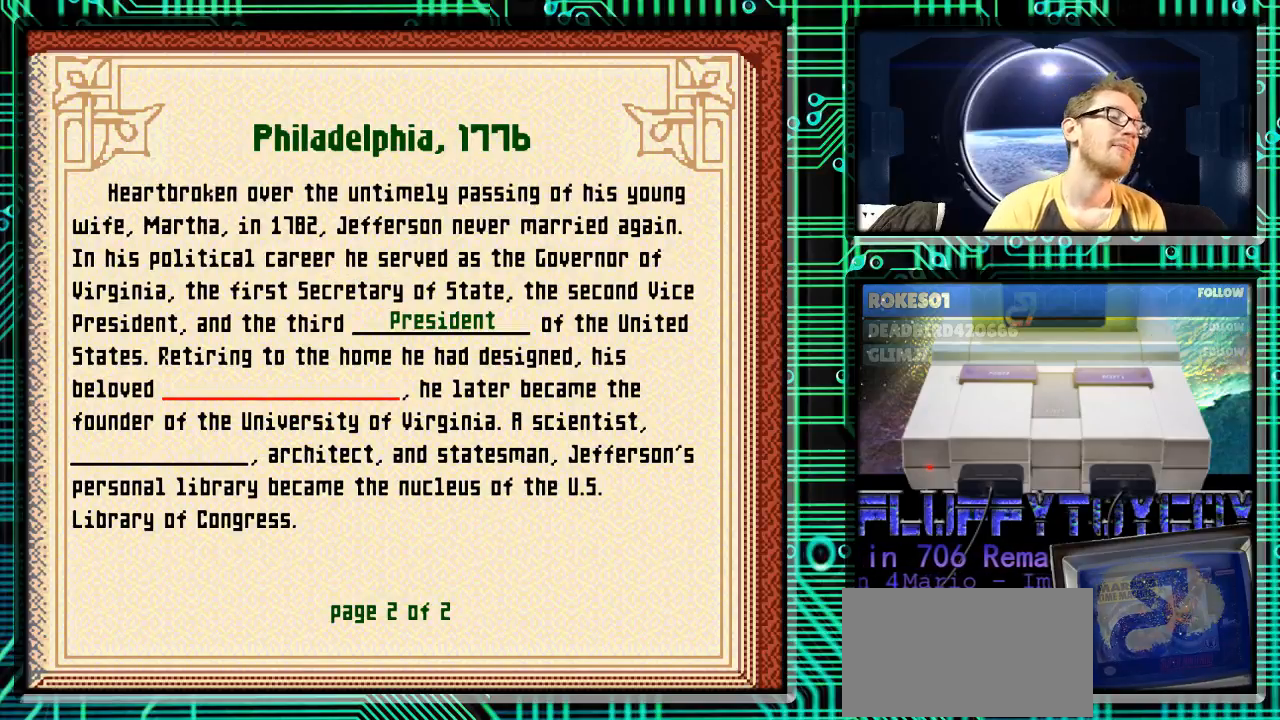
{"buttons": [], "events": []}
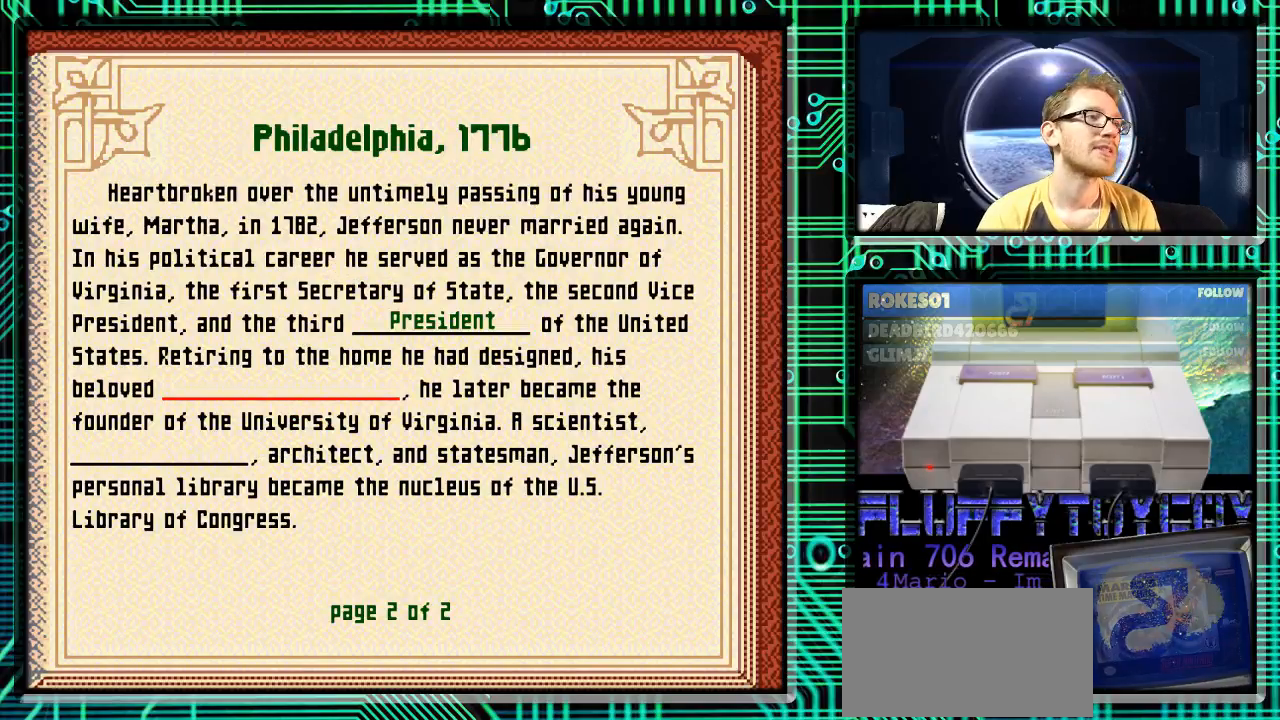
{"buttons": [], "events": []}
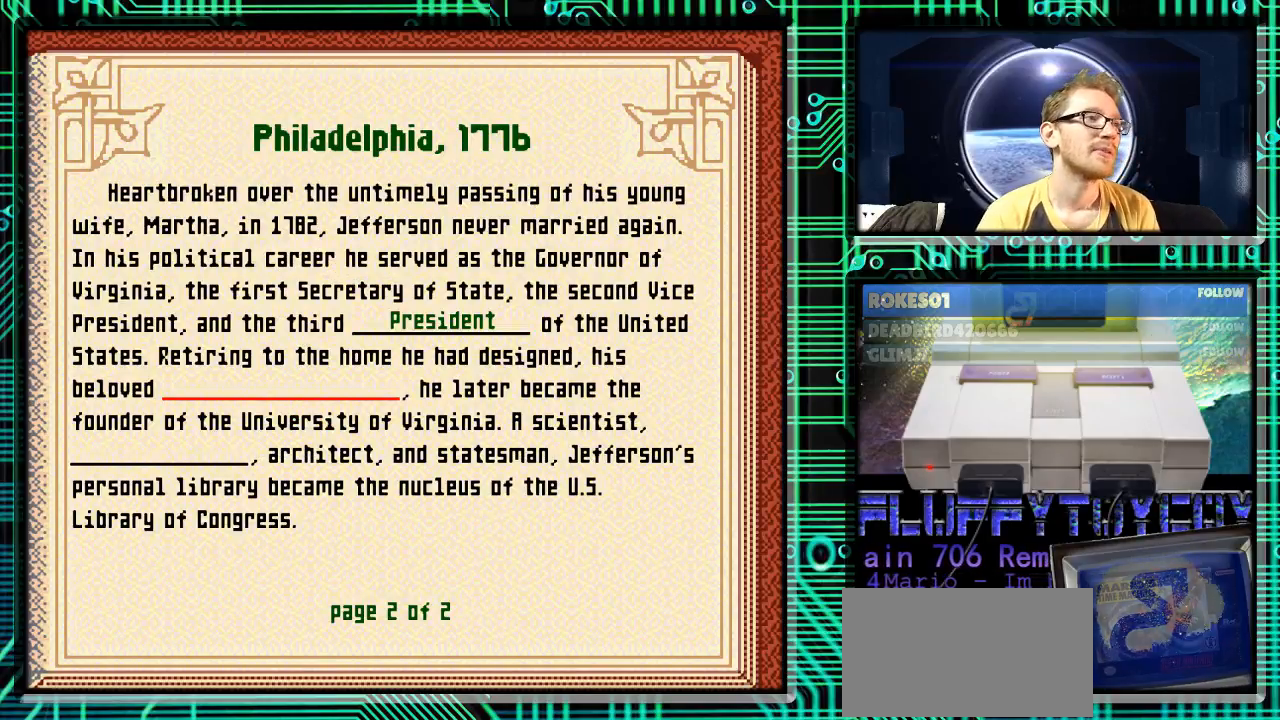
{"buttons": [], "events": []}
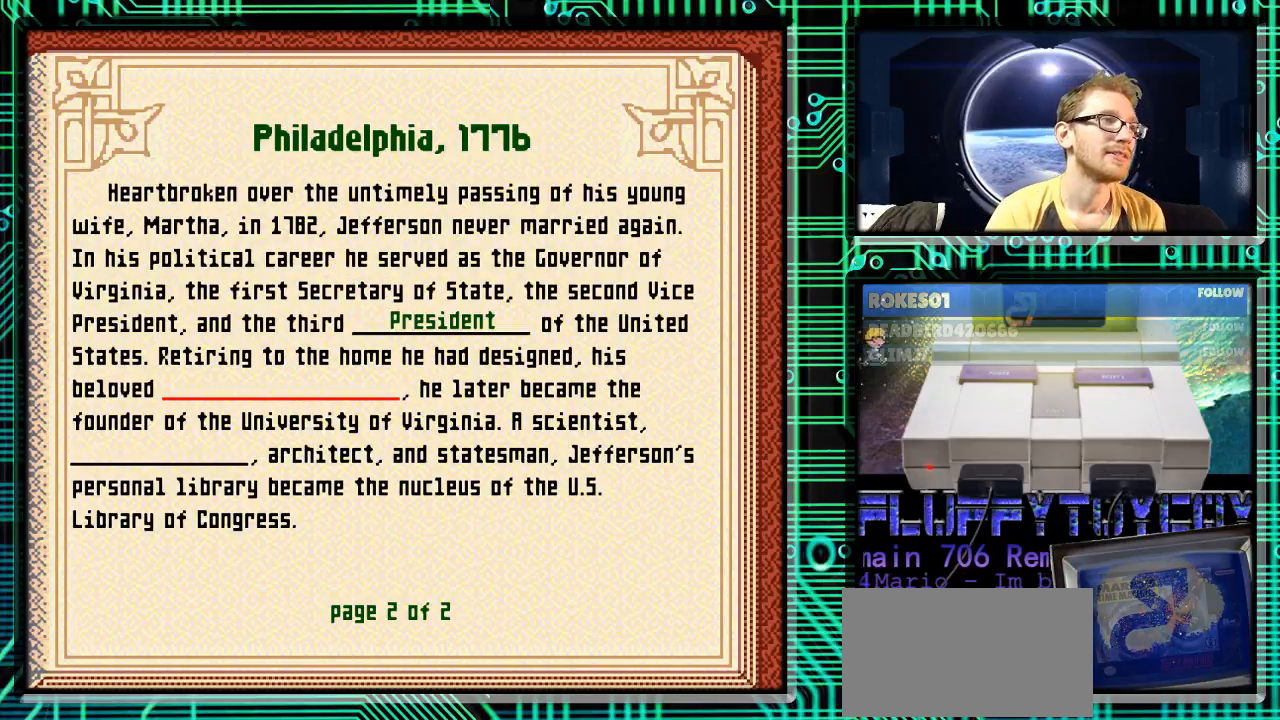
{"buttons": [], "events": []}
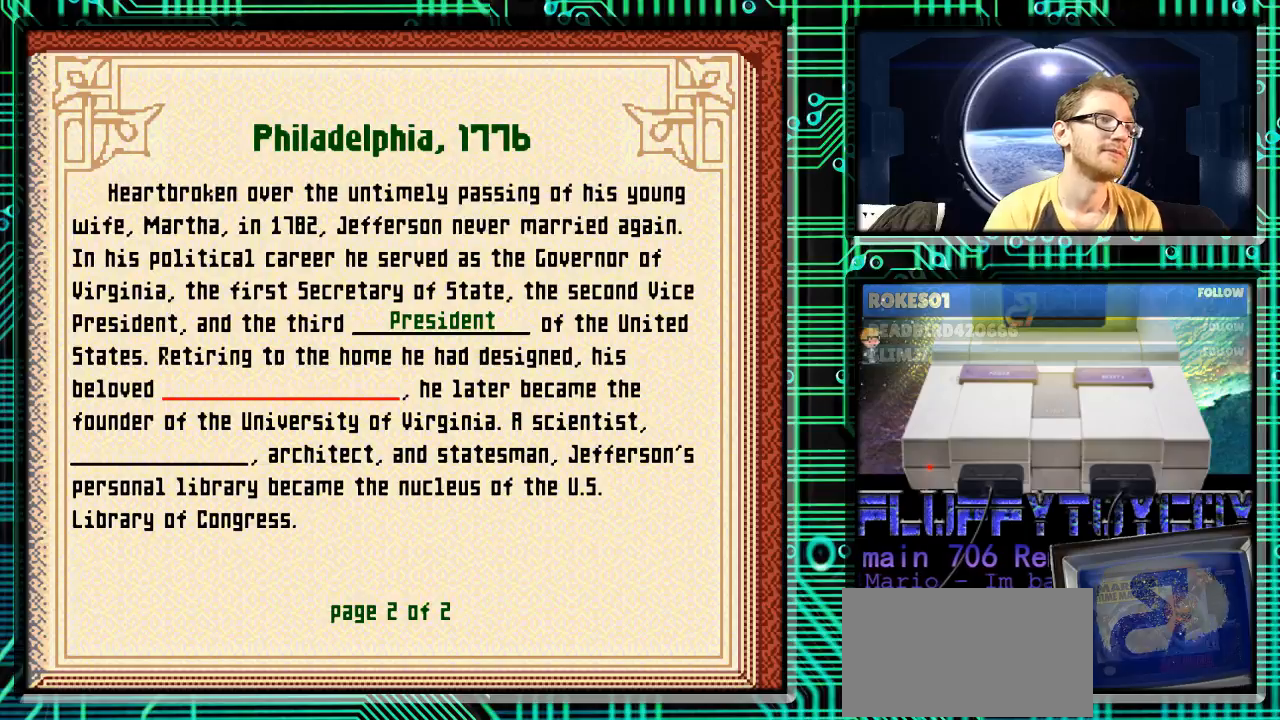
{"buttons": [], "events": []}
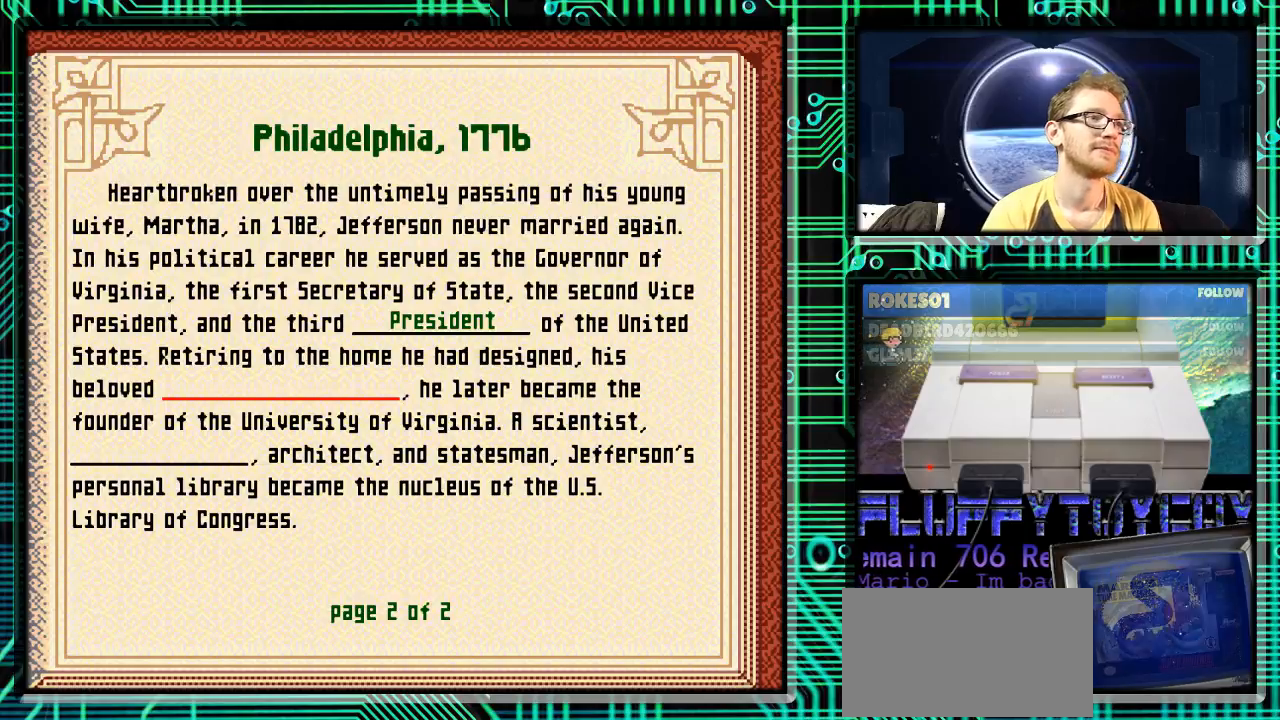
{"buttons": [], "events": []}
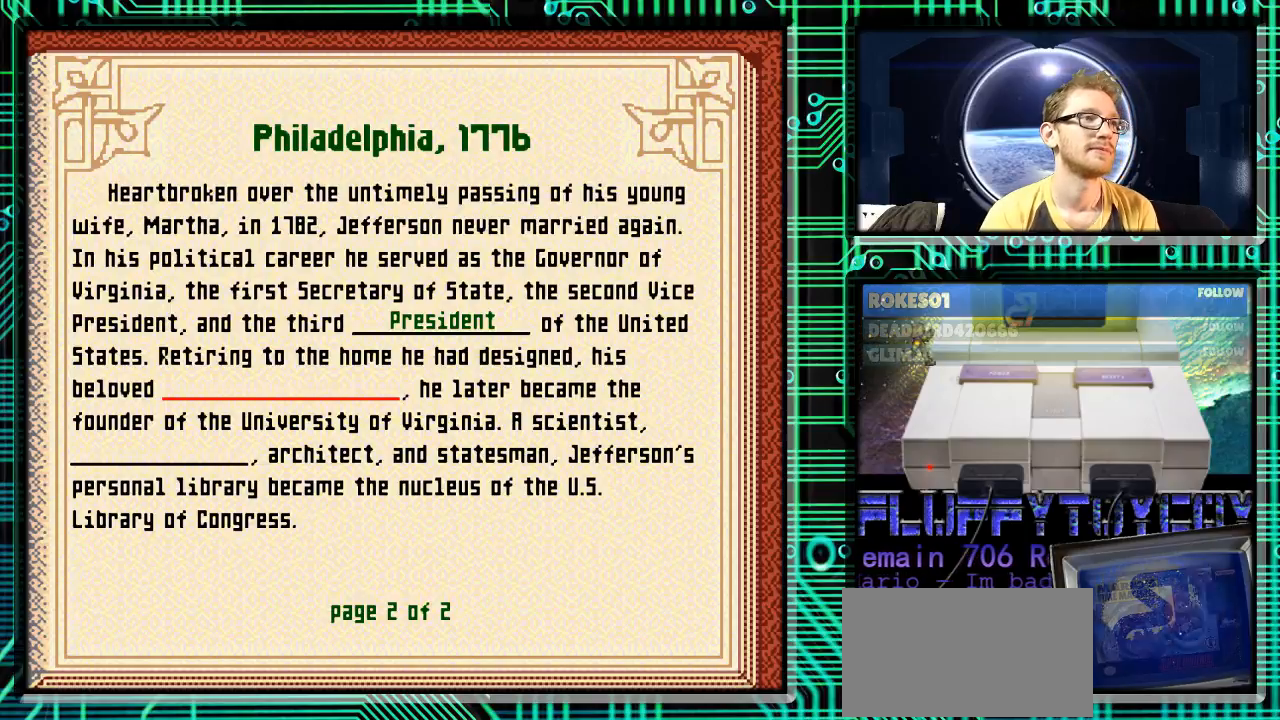
{"buttons": [], "events": []}
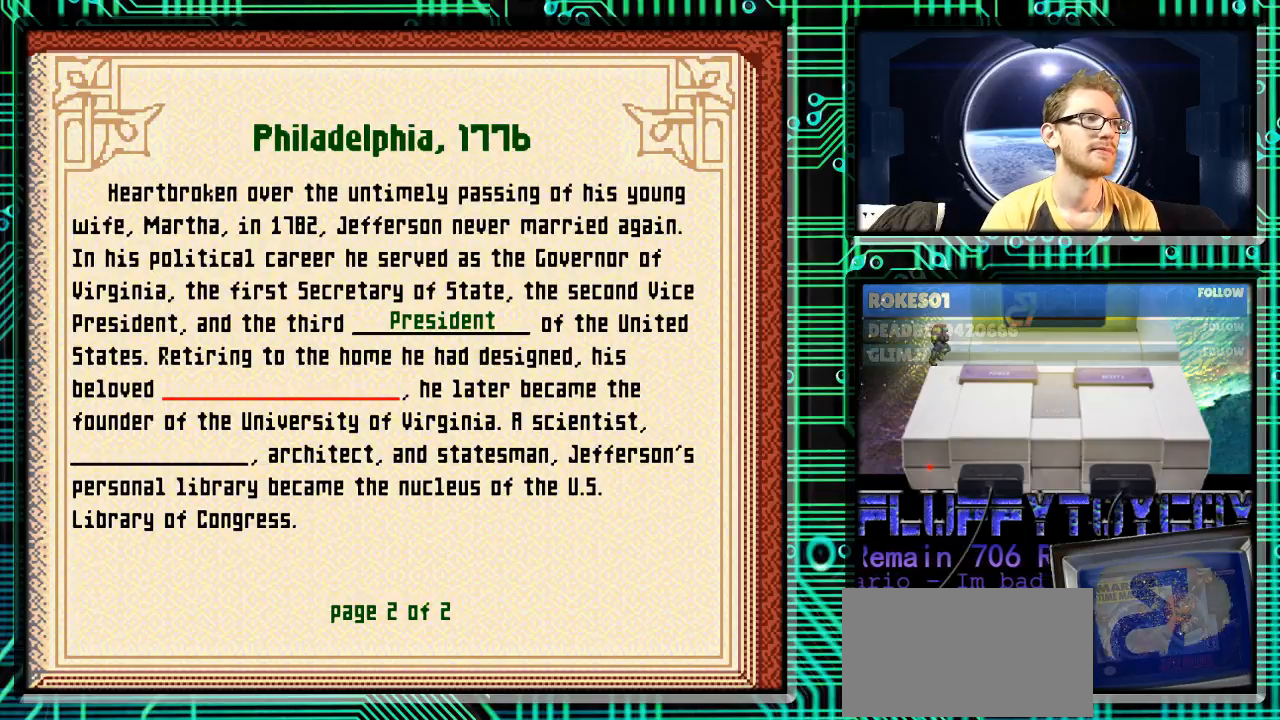
{"buttons": ["A"], "events": [[500, "A", "down"]]}
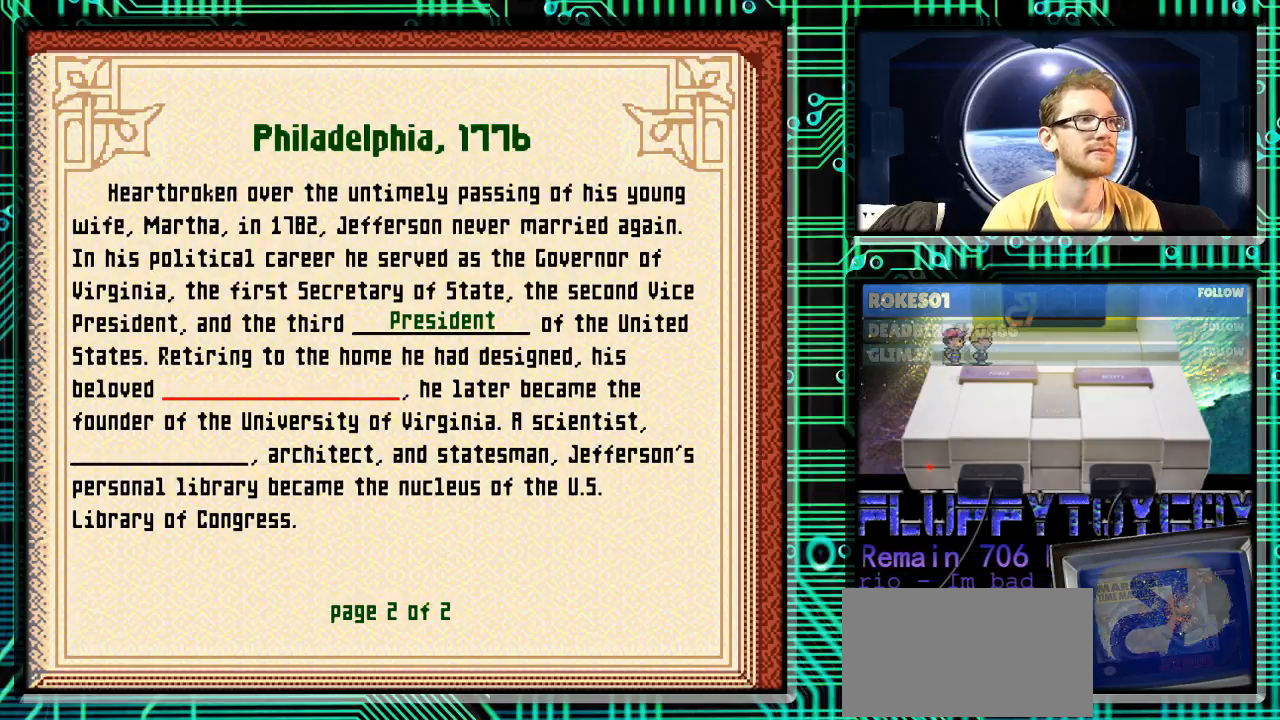
{"buttons": [], "events": [[133, "A", "up"], [400, "X", "down"], [467, "X", "up"]]}
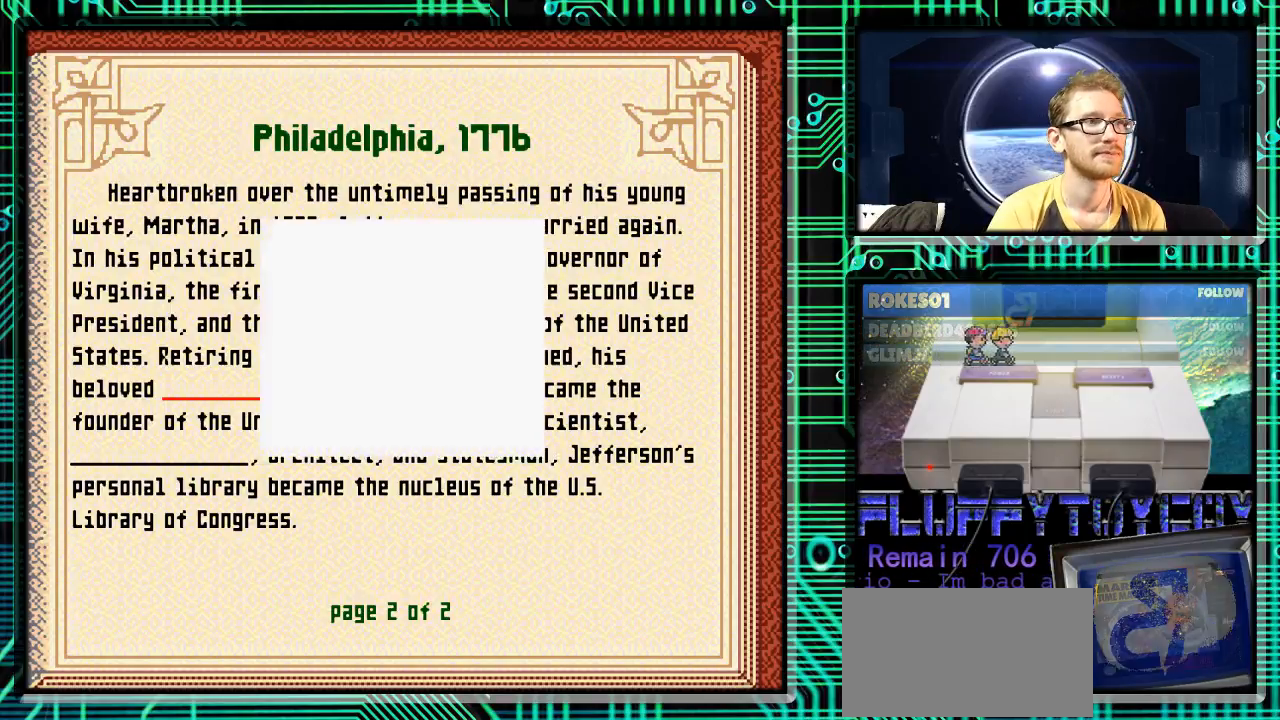
{"buttons": [], "events": []}
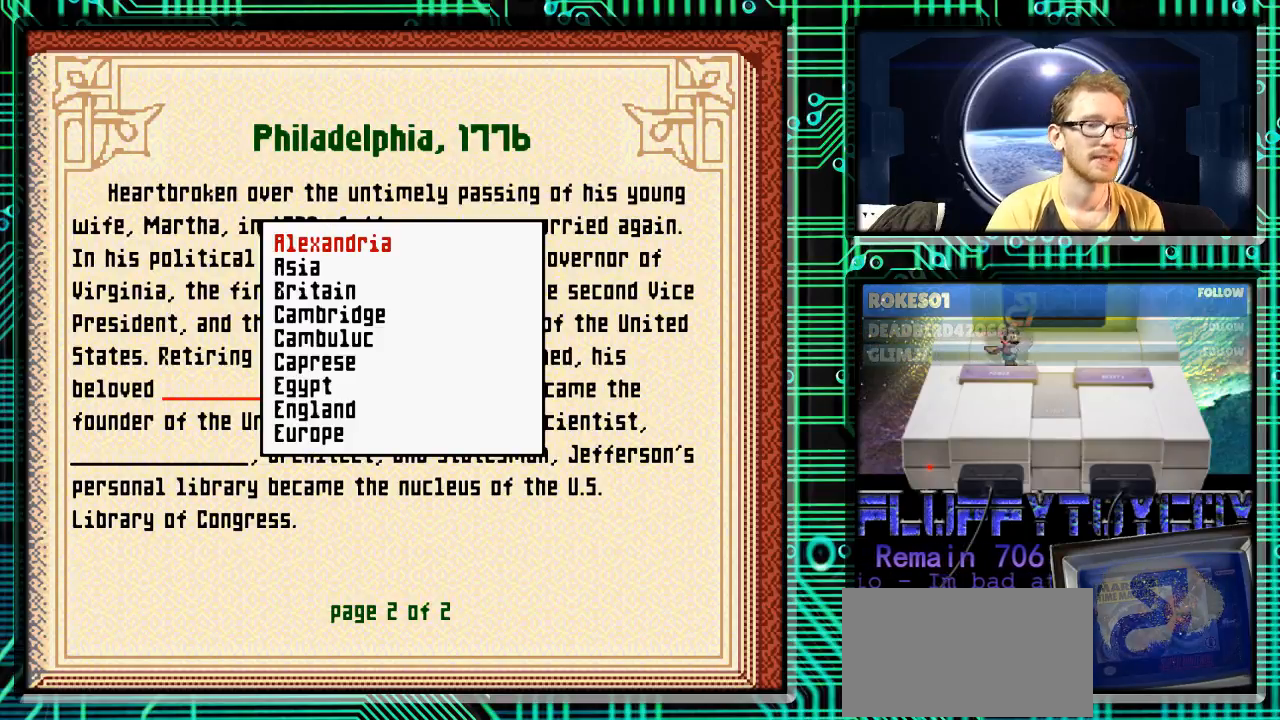
{"buttons": [], "events": []}
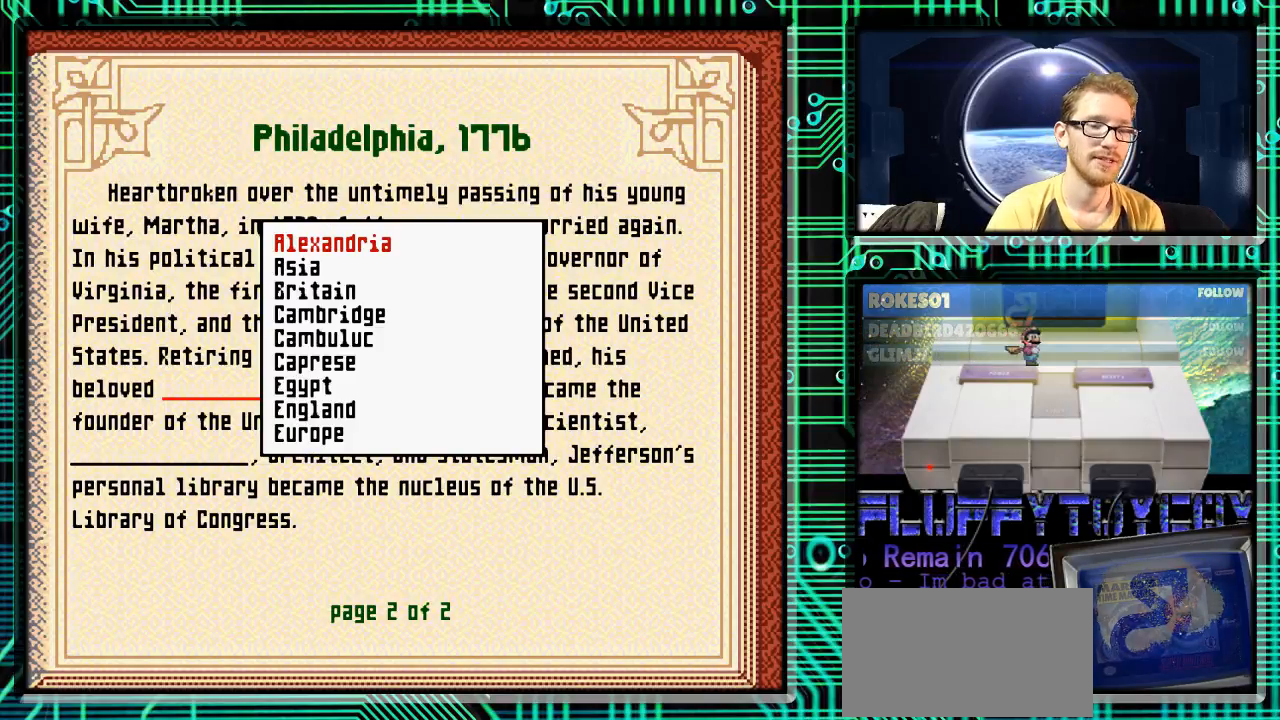
{"buttons": [], "events": []}